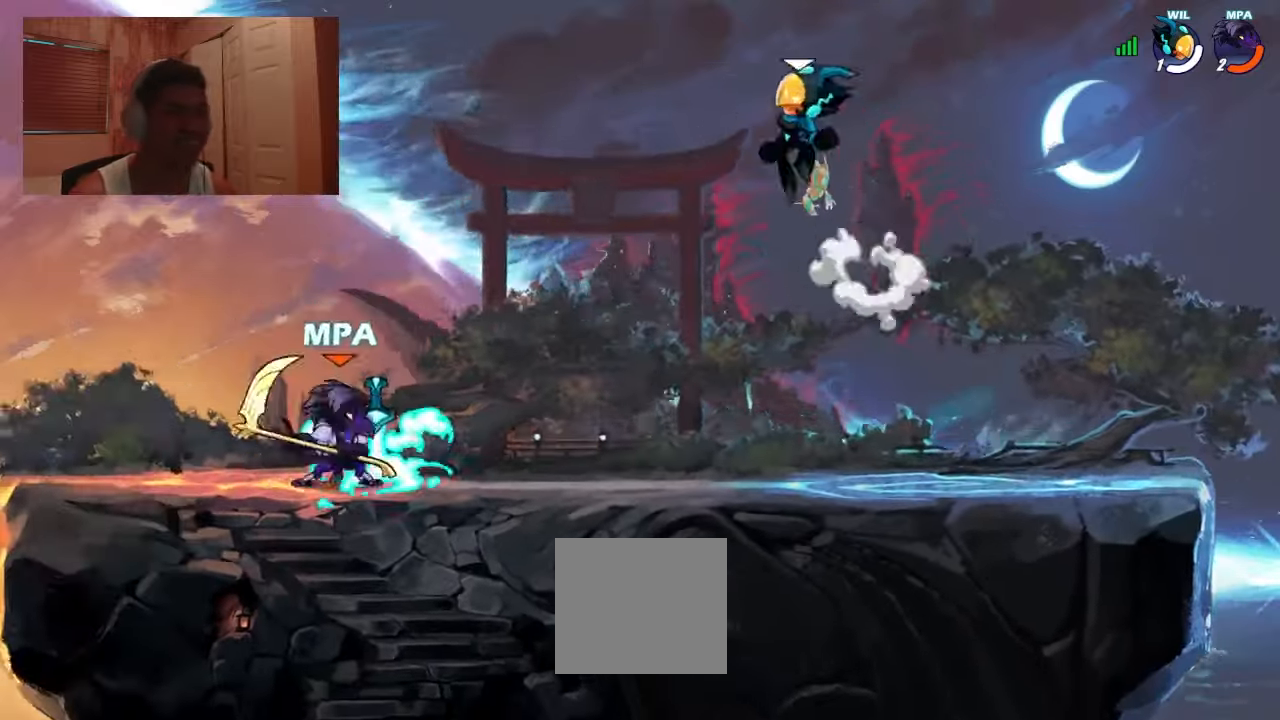
Gameplay with a controller (PlayStation layout); each line is a JSON object with the inputs held at the frame after it. "events" lists button and stick changes between this image and that frame as [ms after this image, input, new state], when the widget could be followed in between. Not read: left_stick right_stick.
{"buttons": ["DPAD_RIGHT"], "events": [[33, "CROSS", "down"], [66, "SQUARE", "down"], [166, "CROSS", "up"], [233, "SQUARE", "up"], [300, "DPAD_UP", "up"]]}
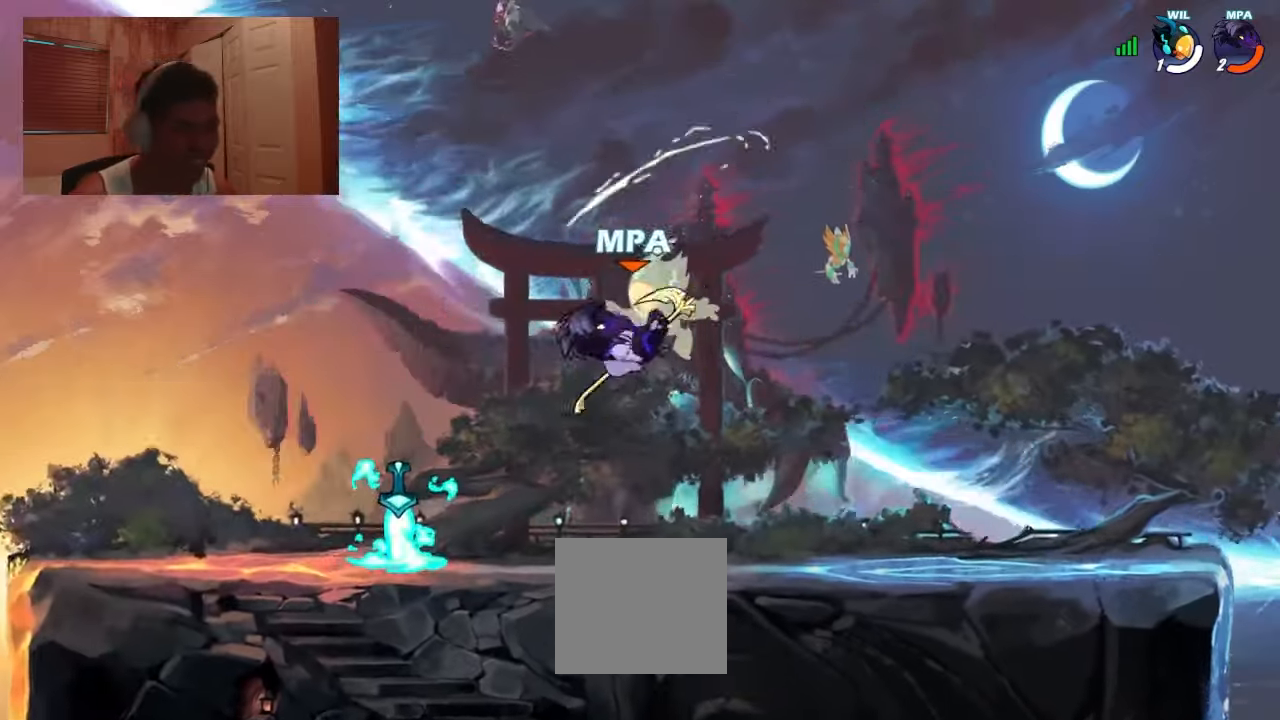
{"buttons": ["DPAD_RIGHT"], "events": [[233, "CROSS", "down"], [266, "CROSS", "up"], [266, "SQUARE", "down"], [300, "SQUARE", "up"]]}
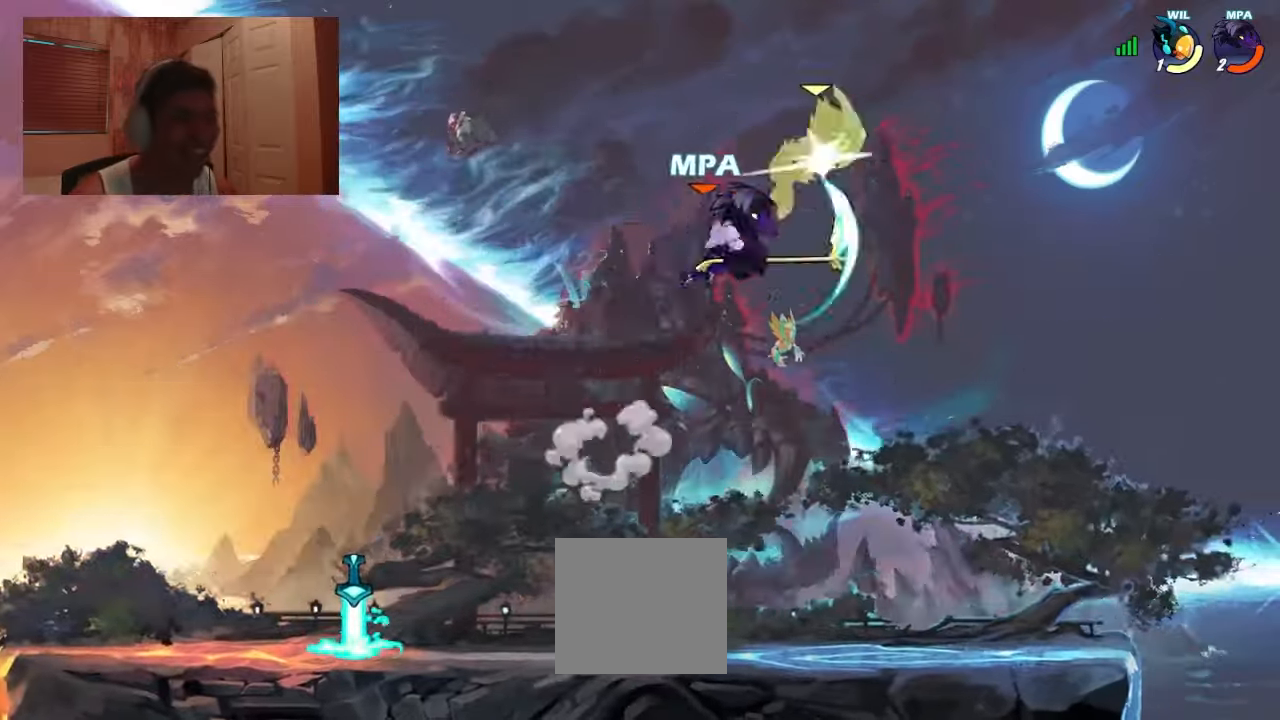
{"buttons": ["DPAD_DOWN", "DPAD_LEFT"], "events": [[66, "DPAD_LEFT", "down"], [66, "DPAD_RIGHT", "up"], [233, "DPAD_DOWN", "down"]]}
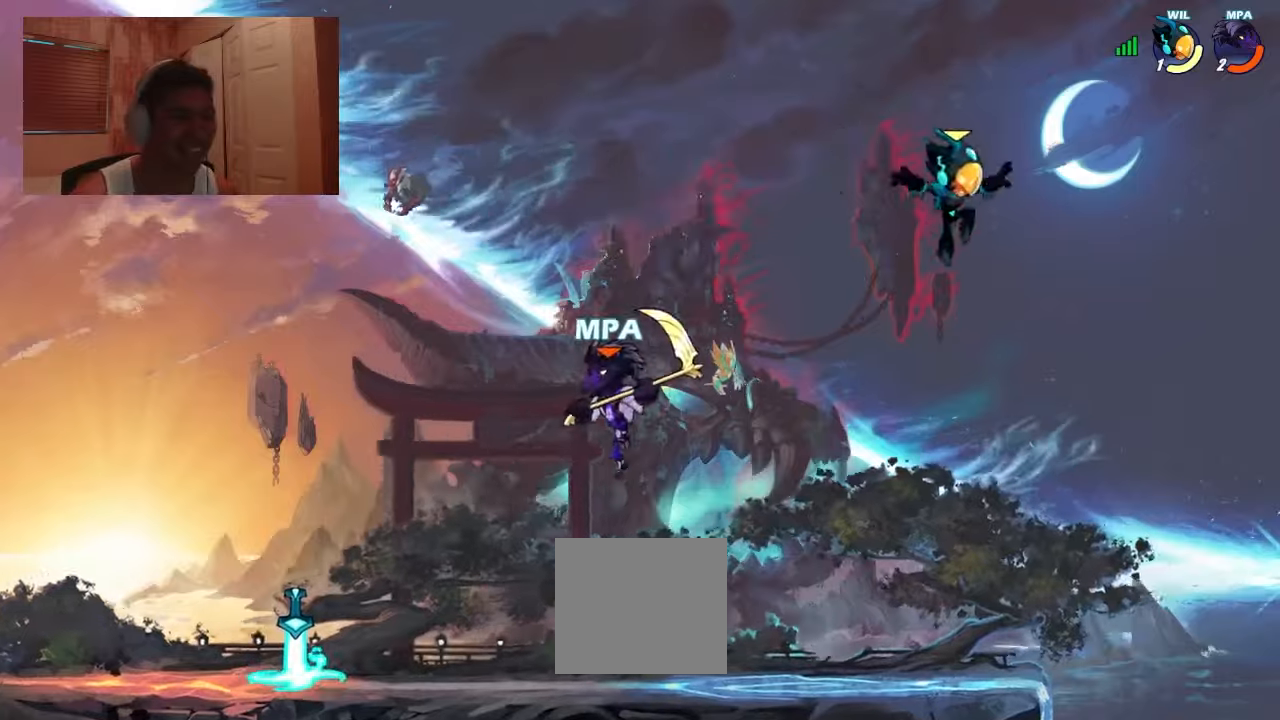
{"buttons": ["DPAD_RIGHT"], "events": [[100, "DPAD_LEFT", "up"], [100, "DPAD_RIGHT", "down"], [167, "DPAD_DOWN", "up"], [200, "R1", "down"], [267, "DPAD_DOWN", "down"], [267, "R1", "up"], [333, "SQUARE", "down"], [400, "SQUARE", "up"], [433, "DPAD_DOWN", "up"]]}
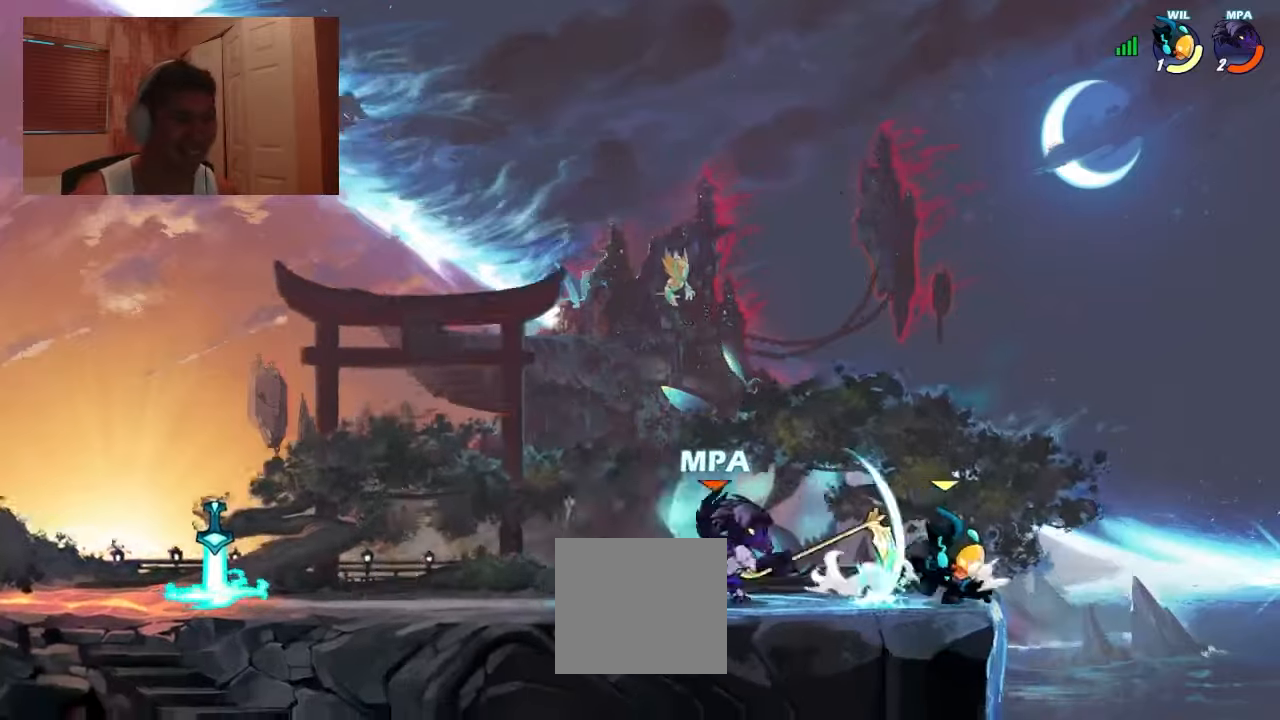
{"buttons": ["R1", "DPAD_LEFT"], "events": [[333, "DPAD_LEFT", "down"], [333, "DPAD_RIGHT", "up"], [467, "R1", "down"]]}
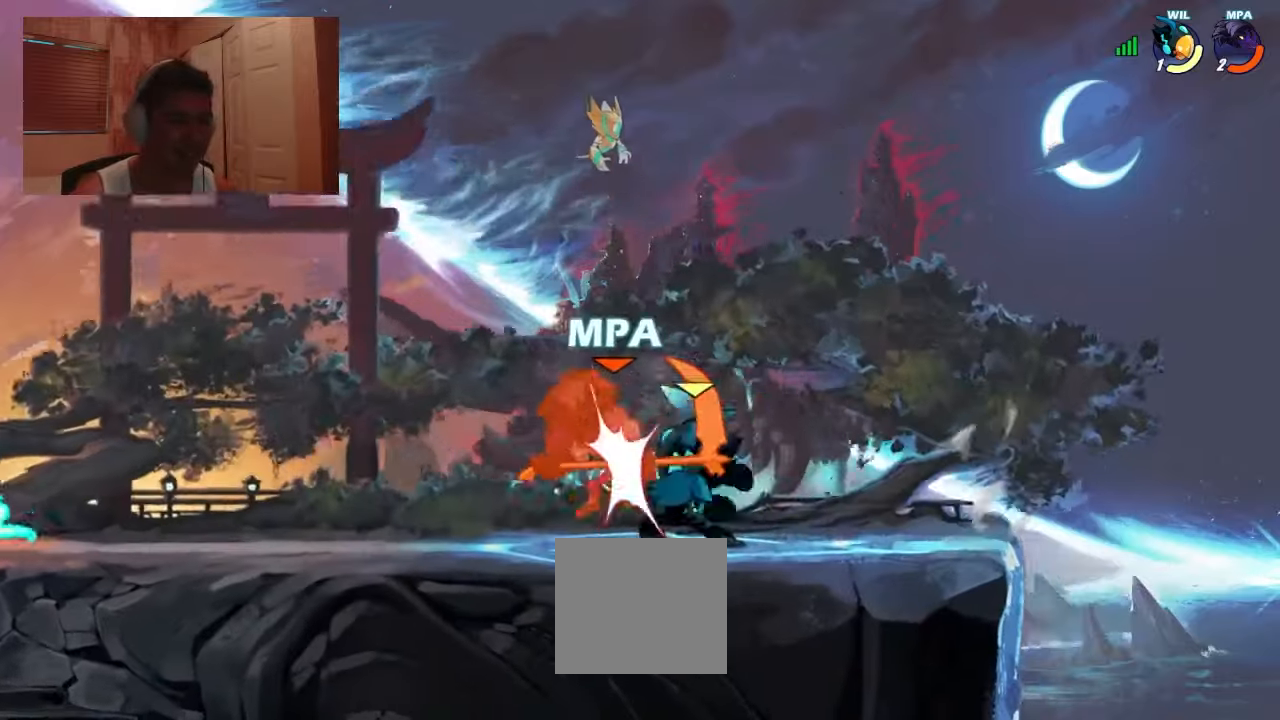
{"buttons": [], "events": [[33, "R1", "up"], [233, "DPAD_LEFT", "up"], [400, "DPAD_RIGHT", "down"], [500, "DPAD_RIGHT", "up"]]}
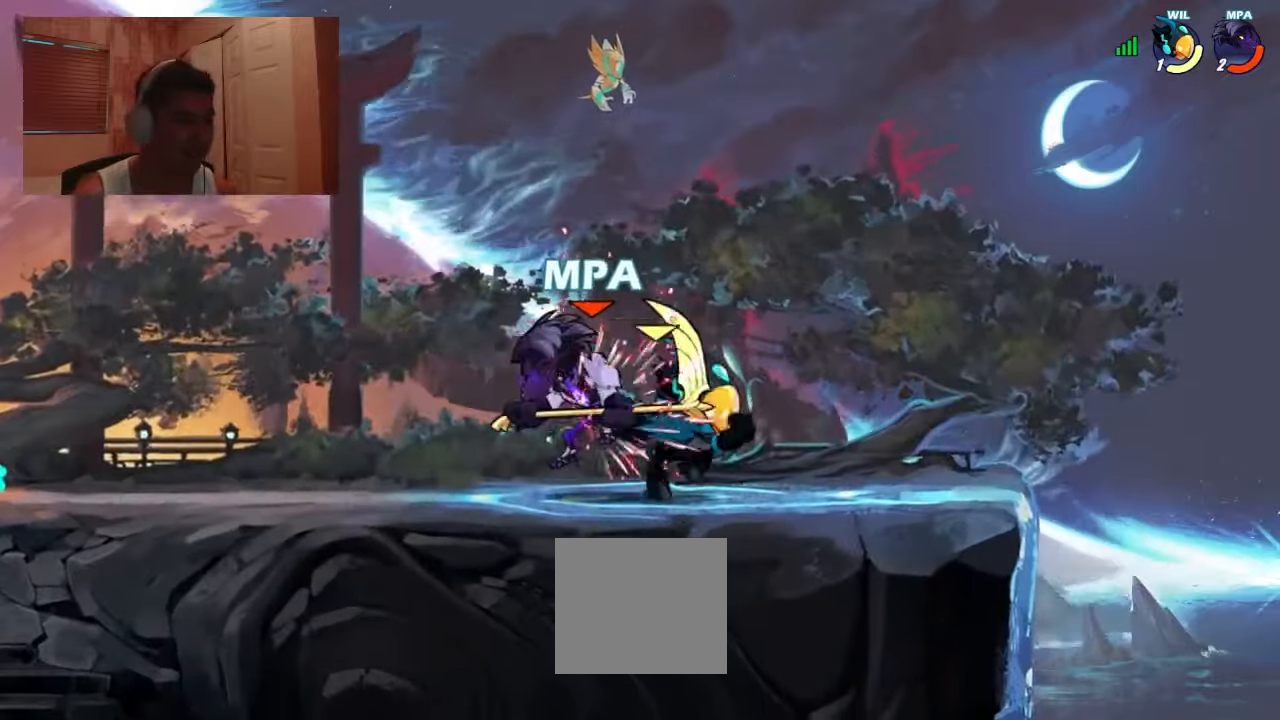
{"buttons": [], "events": []}
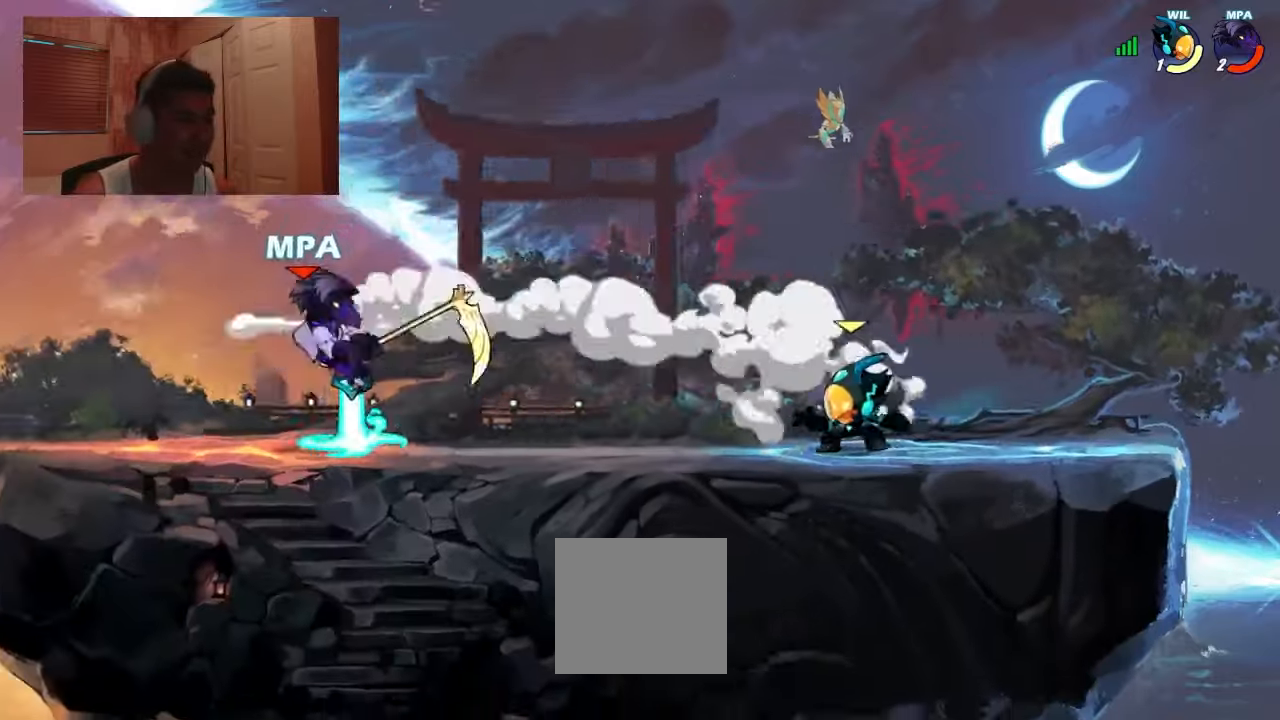
{"buttons": ["CROSS", "SQUARE", "DPAD_RIGHT"], "events": [[33, "DPAD_RIGHT", "down"], [167, "DPAD_RIGHT", "up"], [200, "DPAD_LEFT", "down"], [267, "DPAD_LEFT", "up"], [267, "DPAD_RIGHT", "down"], [367, "DPAD_LEFT", "down"], [367, "DPAD_RIGHT", "up"], [400, "DPAD_LEFT", "up"], [400, "DPAD_RIGHT", "down"], [500, "CROSS", "down"], [500, "SQUARE", "down"]]}
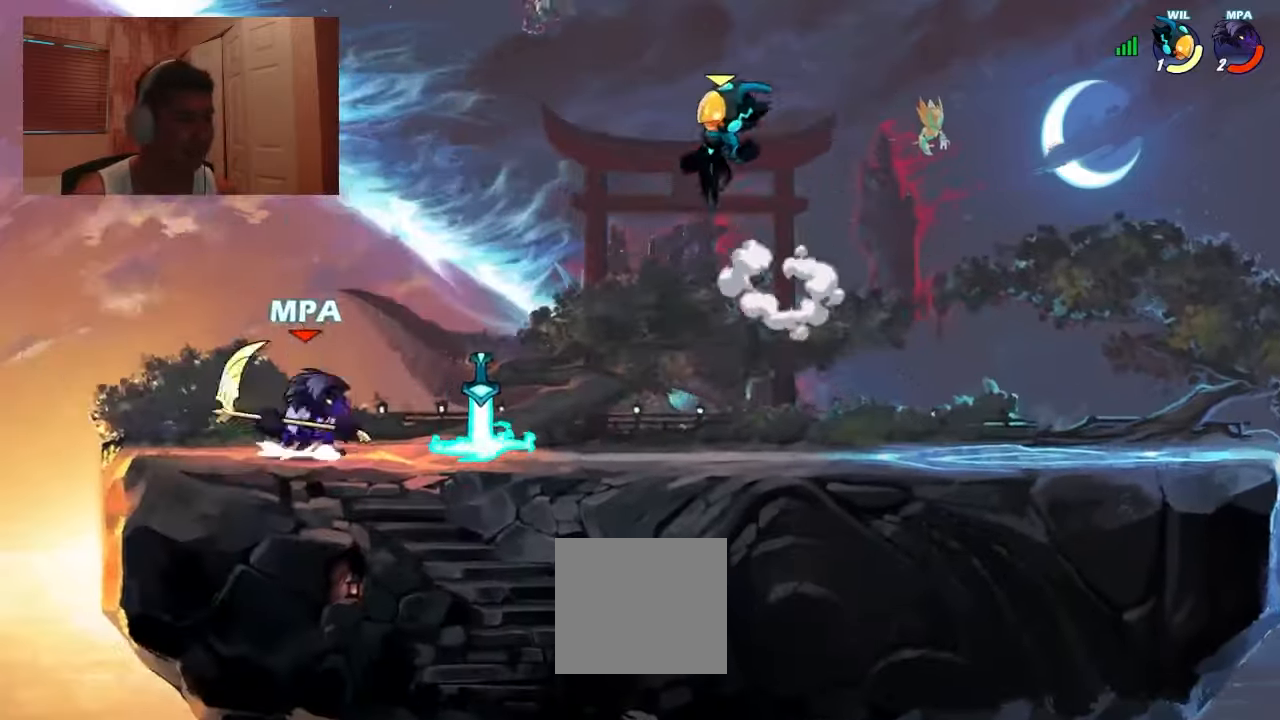
{"buttons": ["DPAD_UP", "DPAD_RIGHT"], "events": [[33, "CROSS", "up"], [100, "SQUARE", "up"], [367, "DPAD_UP", "down"], [433, "SQUARE", "down"], [500, "SQUARE", "up"]]}
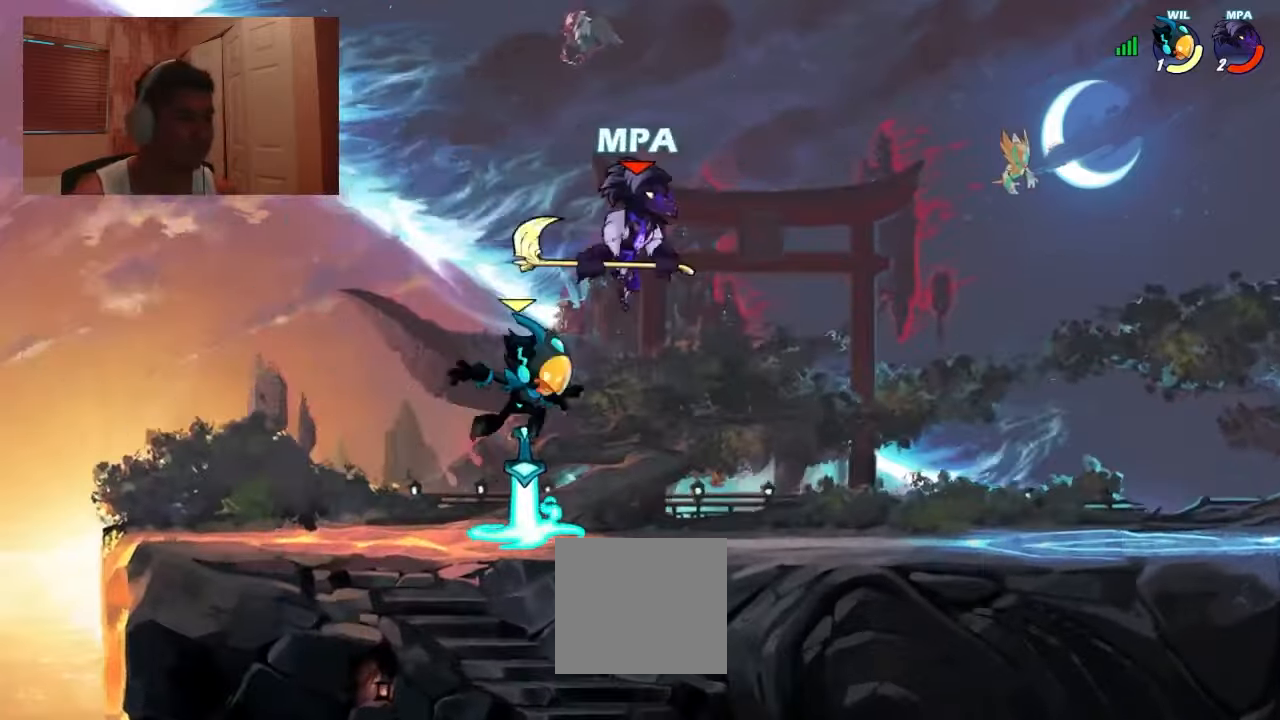
{"buttons": ["SQUARE", "DPAD_LEFT"], "events": [[67, "DPAD_UP", "up"], [133, "DPAD_DOWN", "down"], [200, "DPAD_LEFT", "down"], [200, "DPAD_RIGHT", "up"], [233, "DPAD_DOWN", "up"], [367, "R1", "down"], [433, "R1", "up"], [433, "SQUARE", "down"]]}
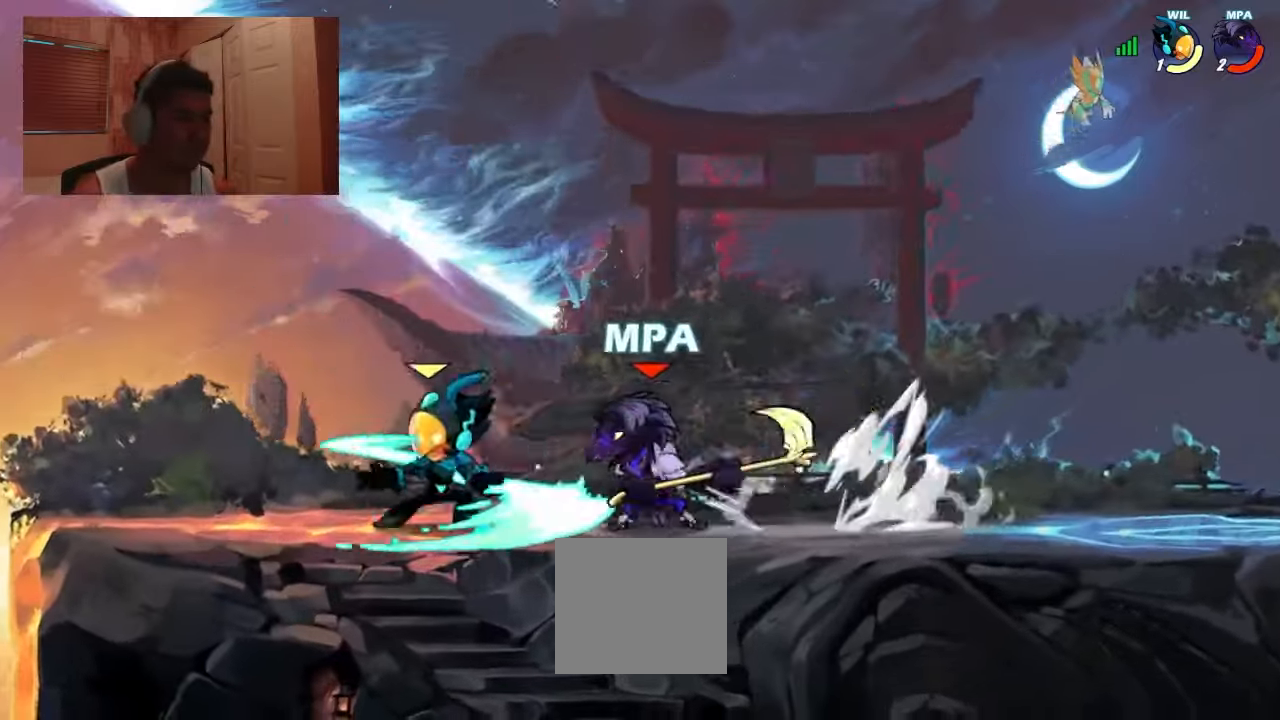
{"buttons": ["DPAD_DOWN", "DPAD_LEFT"], "events": [[300, "SQUARE", "up"], [367, "DPAD_LEFT", "up"], [400, "DPAD_LEFT", "down"], [433, "DPAD_DOWN", "down"], [433, "DPAD_LEFT", "up"], [467, "DPAD_LEFT", "down"]]}
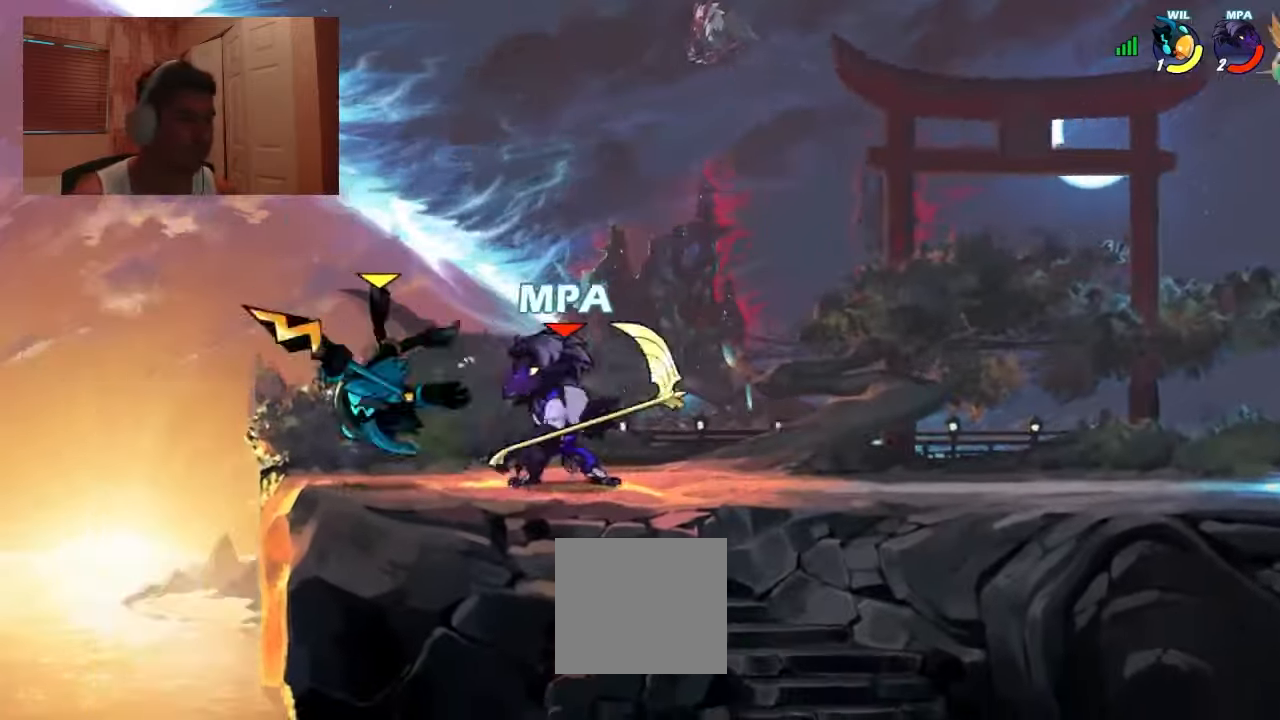
{"buttons": ["DPAD_RIGHT"]}
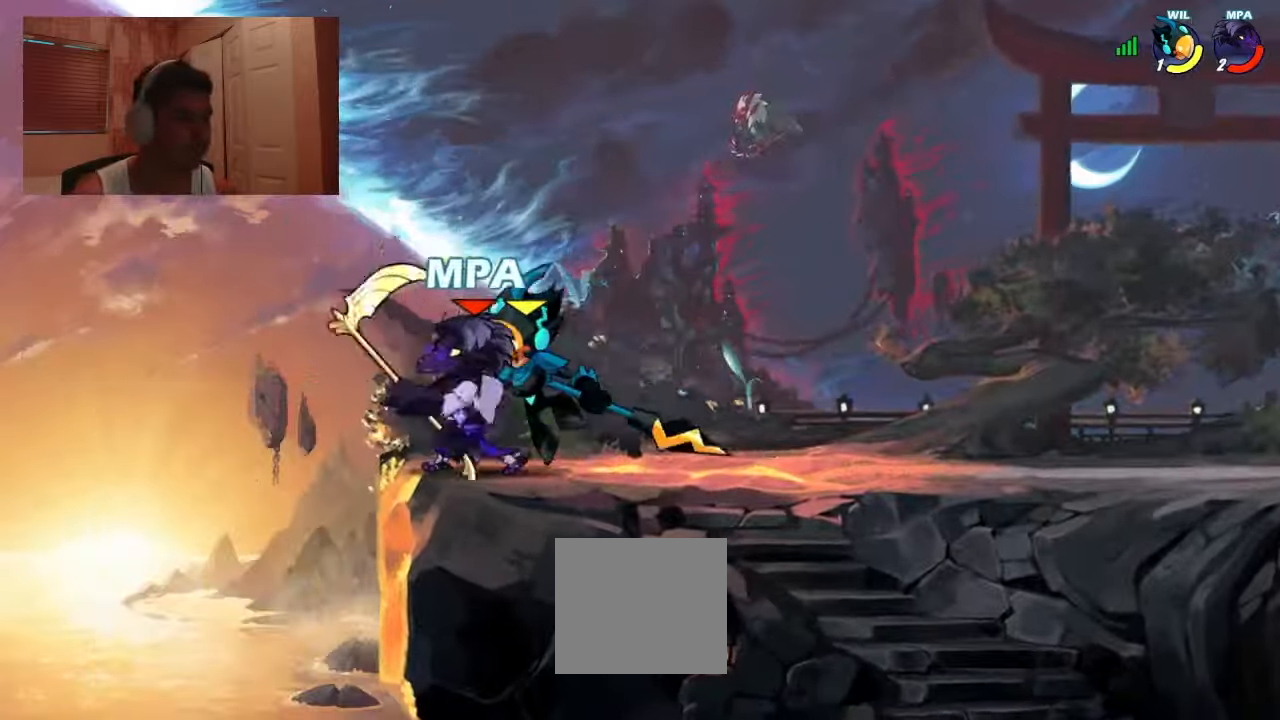
{"buttons": [], "events": [[33, "DPAD_RIGHT", "up"], [67, "DPAD_RIGHT", "down"], [133, "DPAD_RIGHT", "up"], [167, "CROSS", "down"], [233, "CROSS", "up"]]}
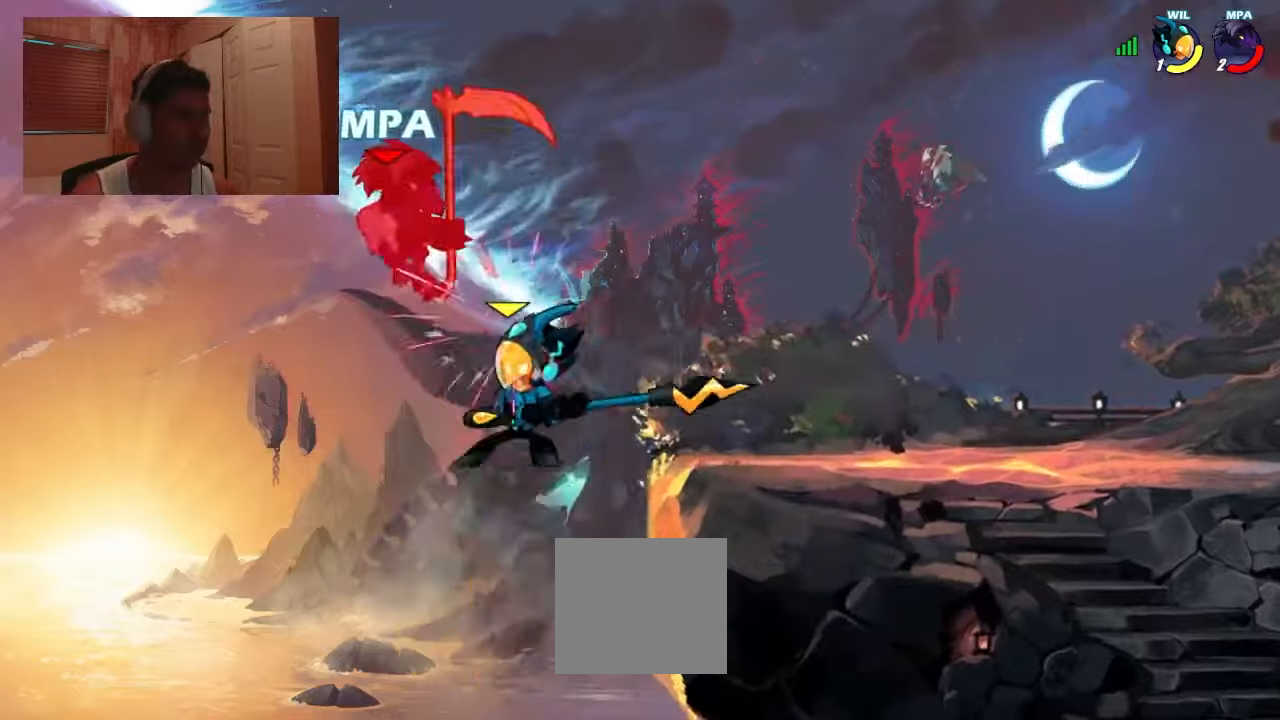
{"buttons": ["DPAD_DOWN", "DPAD_LEFT"], "events": [[100, "DPAD_DOWN", "down"], [167, "R1", "down"], [300, "R1", "up"], [334, "DPAD_DOWN", "up"], [400, "DPAD_DOWN", "down"], [400, "DPAD_LEFT", "down"]]}
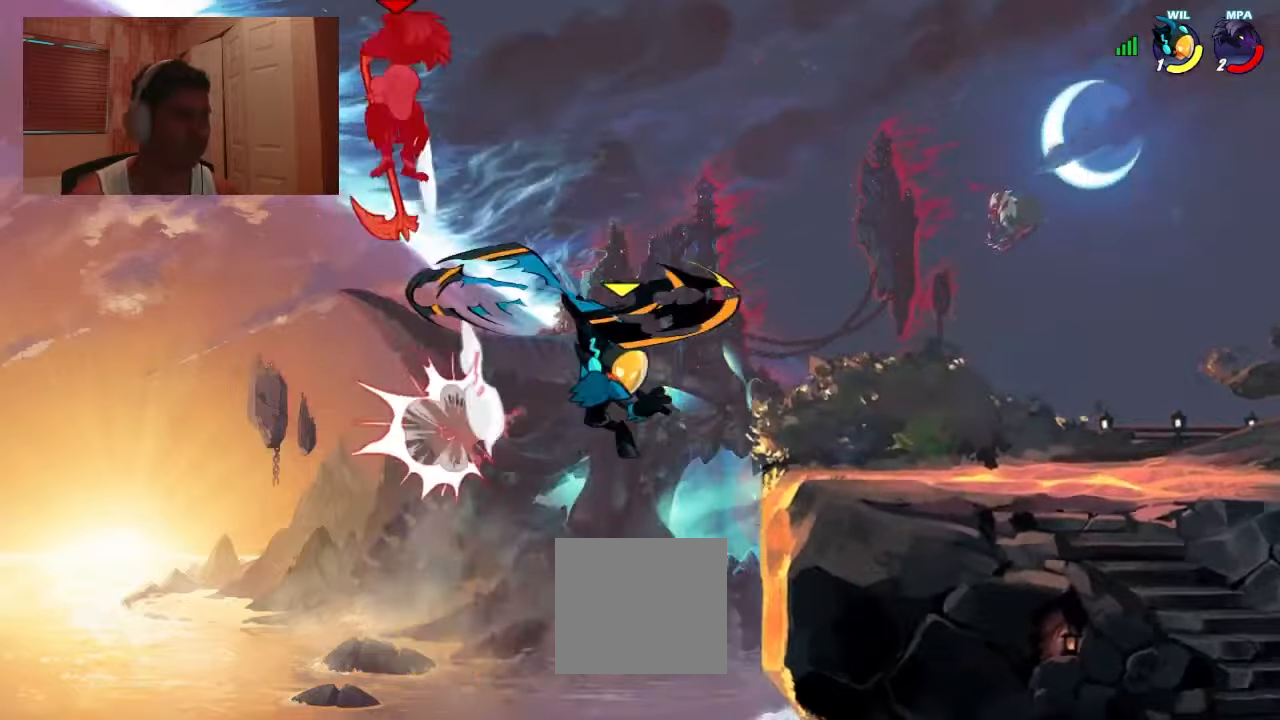
{"buttons": [], "events": [[67, "DPAD_LEFT", "up"], [100, "DPAD_RIGHT", "down"], [167, "DPAD_DOWN", "up"], [200, "DPAD_RIGHT", "up"]]}
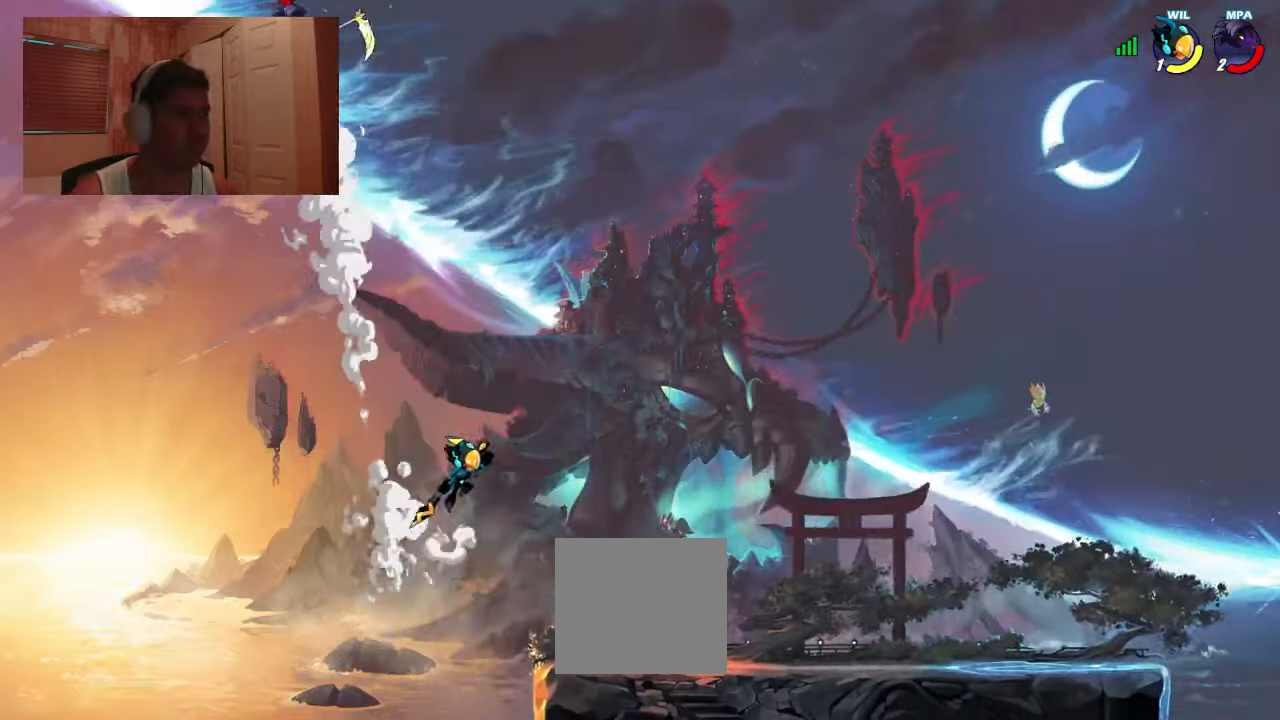
{"buttons": ["DPAD_DOWN", "DPAD_RIGHT"], "events": [[67, "DPAD_DOWN", "down"], [67, "DPAD_RIGHT", "down"], [367, "DPAD_RIGHT", "up"], [467, "DPAD_RIGHT", "down"]]}
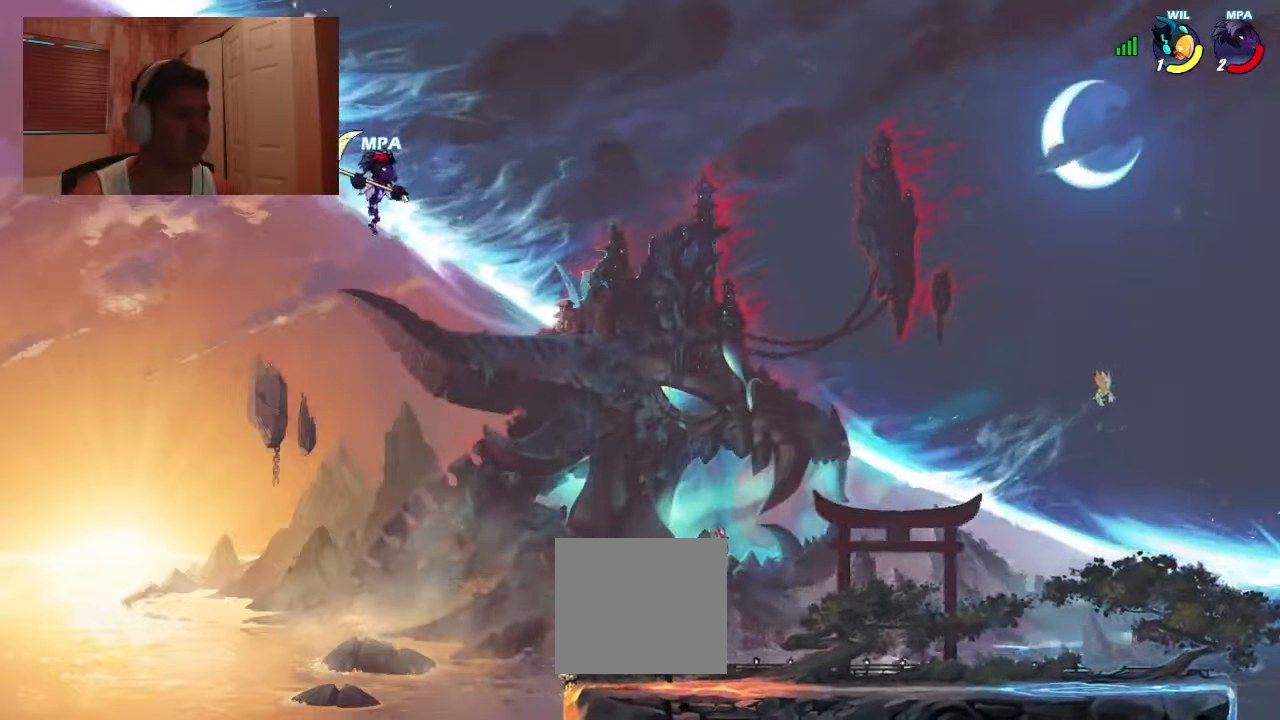
{"buttons": [], "events": [[434, "CROSS", "down"], [467, "DPAD_DOWN", "up"], [467, "DPAD_RIGHT", "up"], [500, "CROSS", "up"]]}
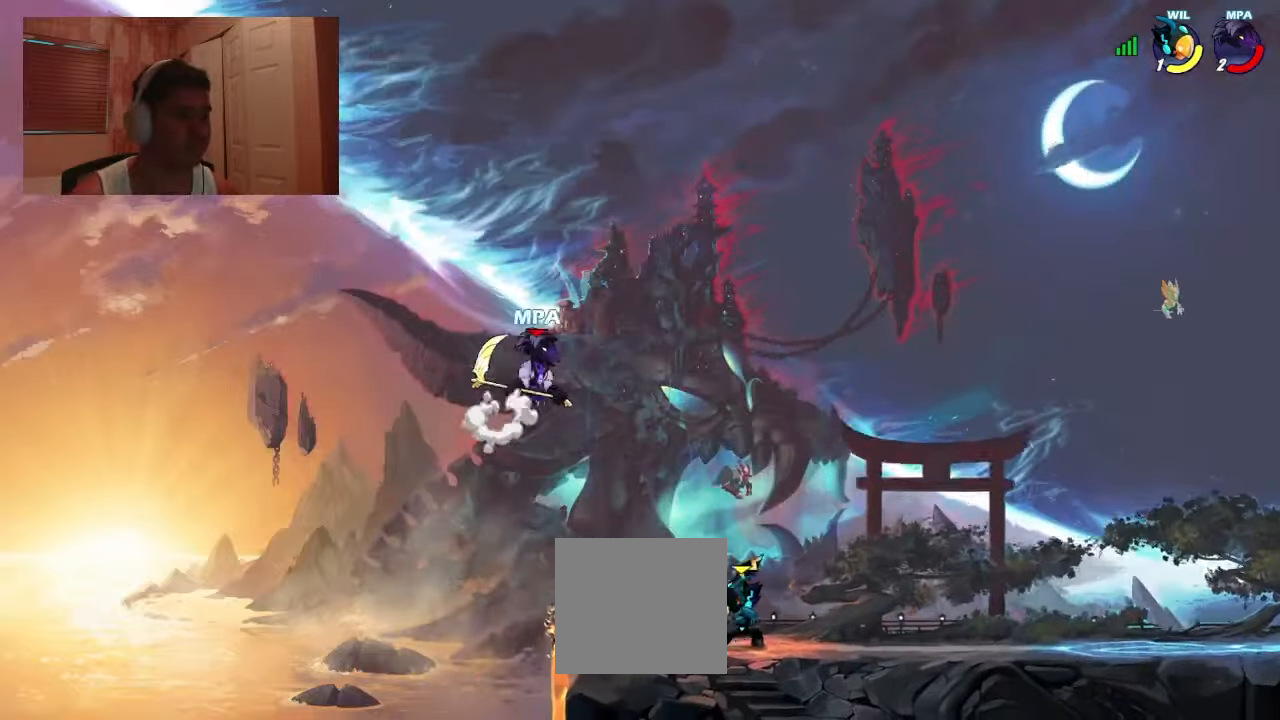
{"buttons": ["DPAD_DOWN", "DPAD_LEFT"], "events": [[134, "DPAD_DOWN", "down"], [134, "DPAD_LEFT", "down"]]}
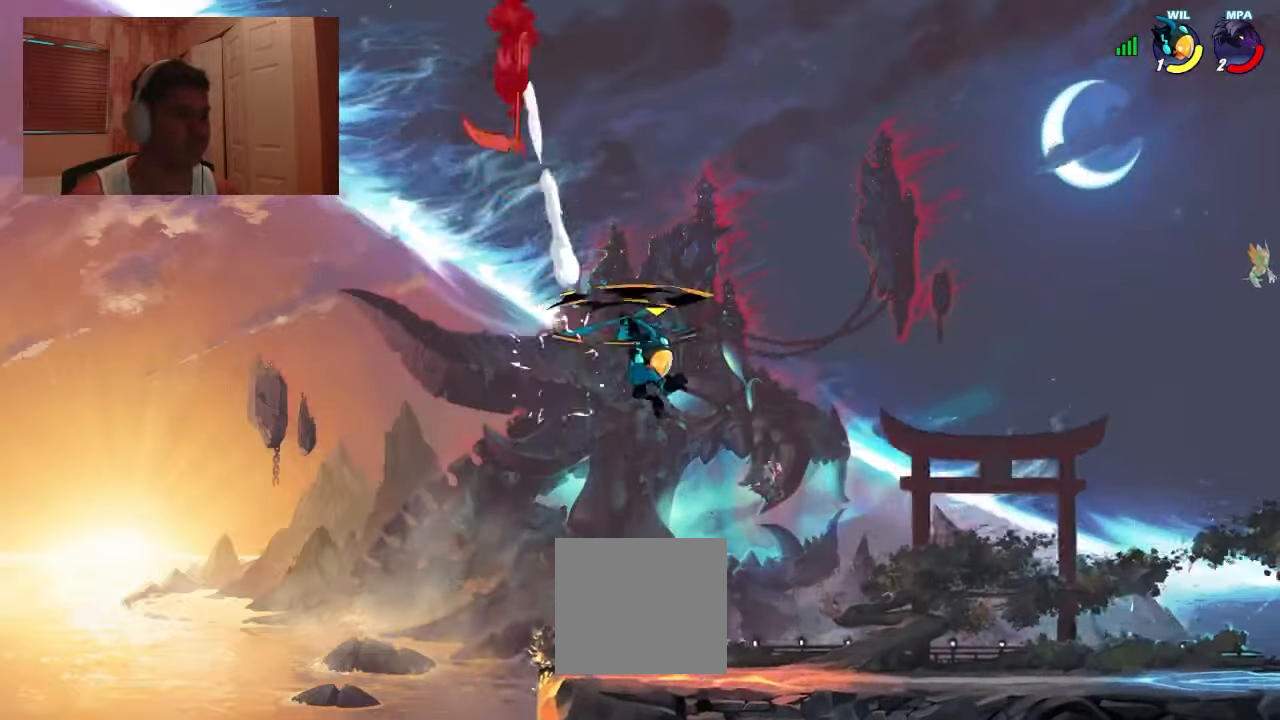
{"buttons": [], "events": [[67, "DPAD_LEFT", "up"], [100, "DPAD_DOWN", "up"]]}
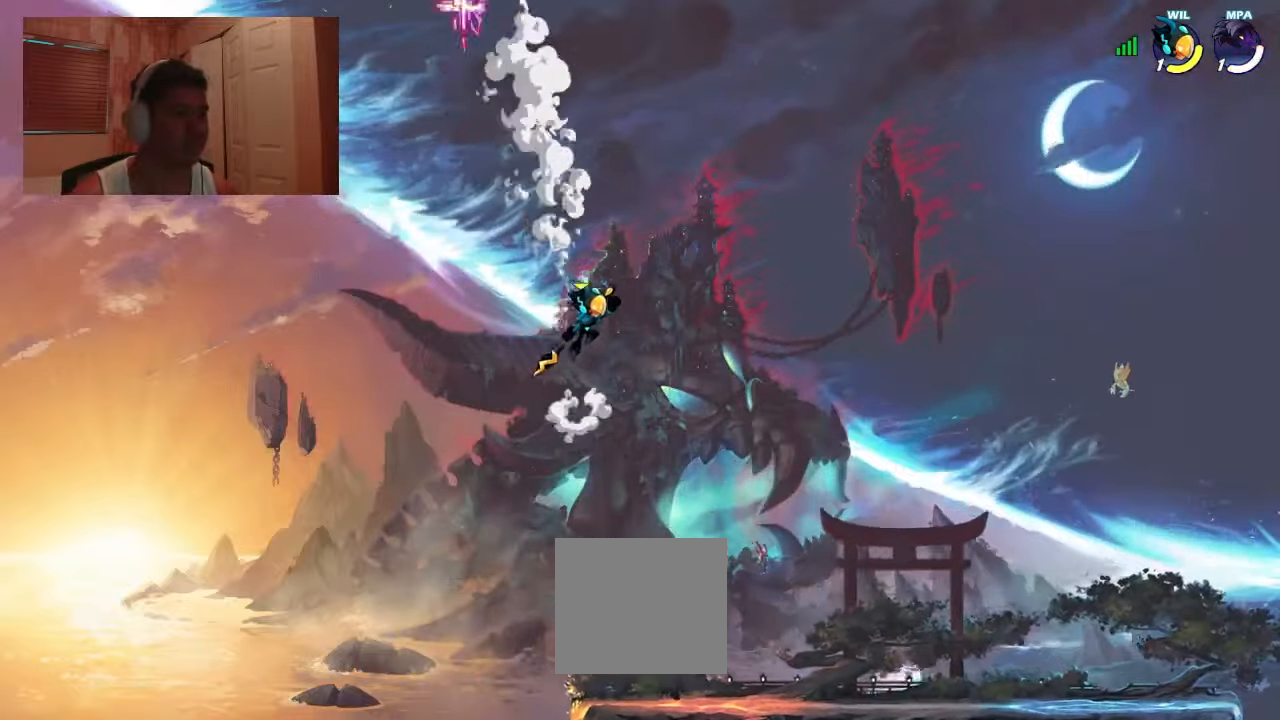
{"buttons": [], "events": []}
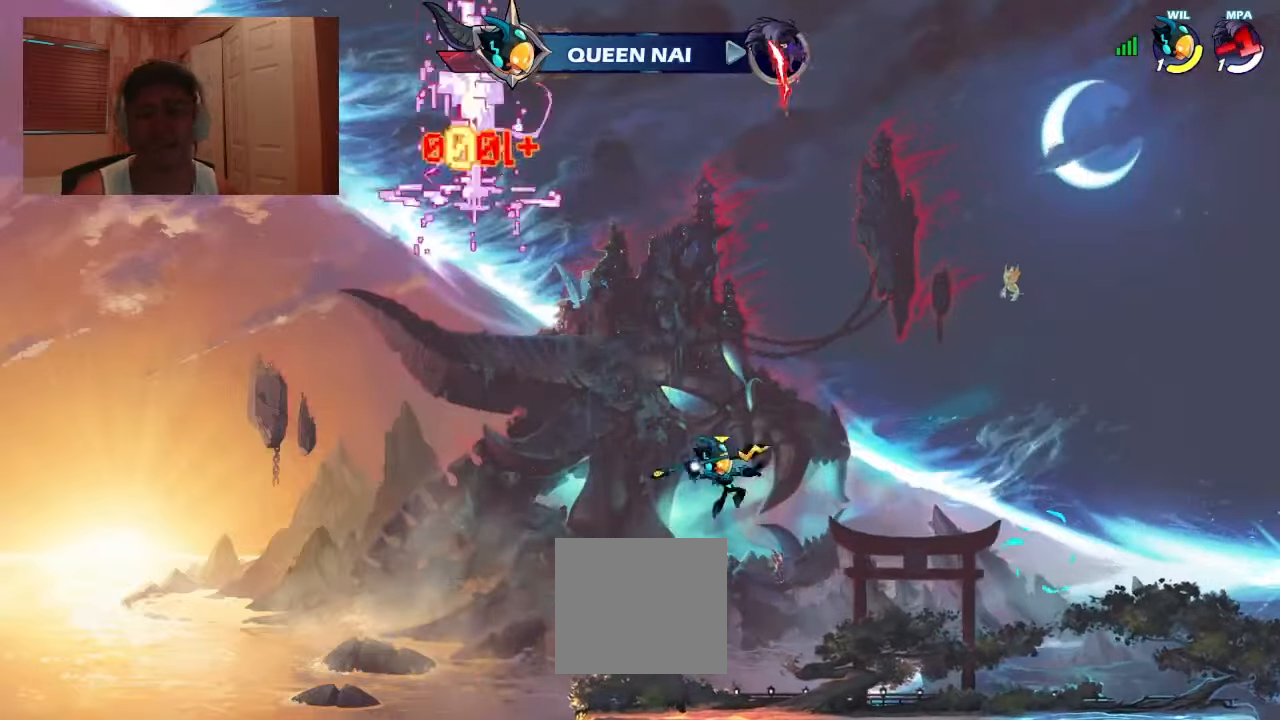
{"buttons": ["SQUARE", "DPAD_RIGHT"], "events": [[367, "DPAD_RIGHT", "down"], [467, "SQUARE", "down"]]}
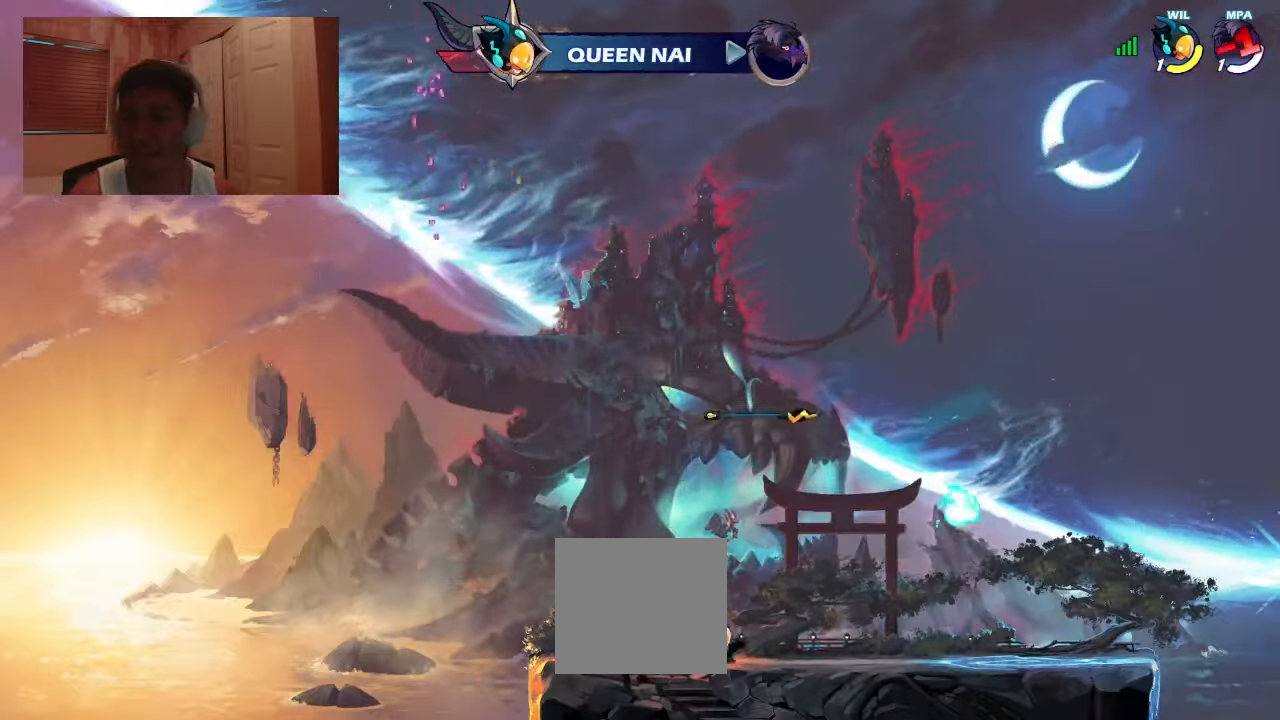
{"buttons": ["DPAD_RIGHT"], "events": [[34, "SQUARE", "up"], [267, "DPAD_RIGHT", "up"], [400, "DPAD_RIGHT", "down"]]}
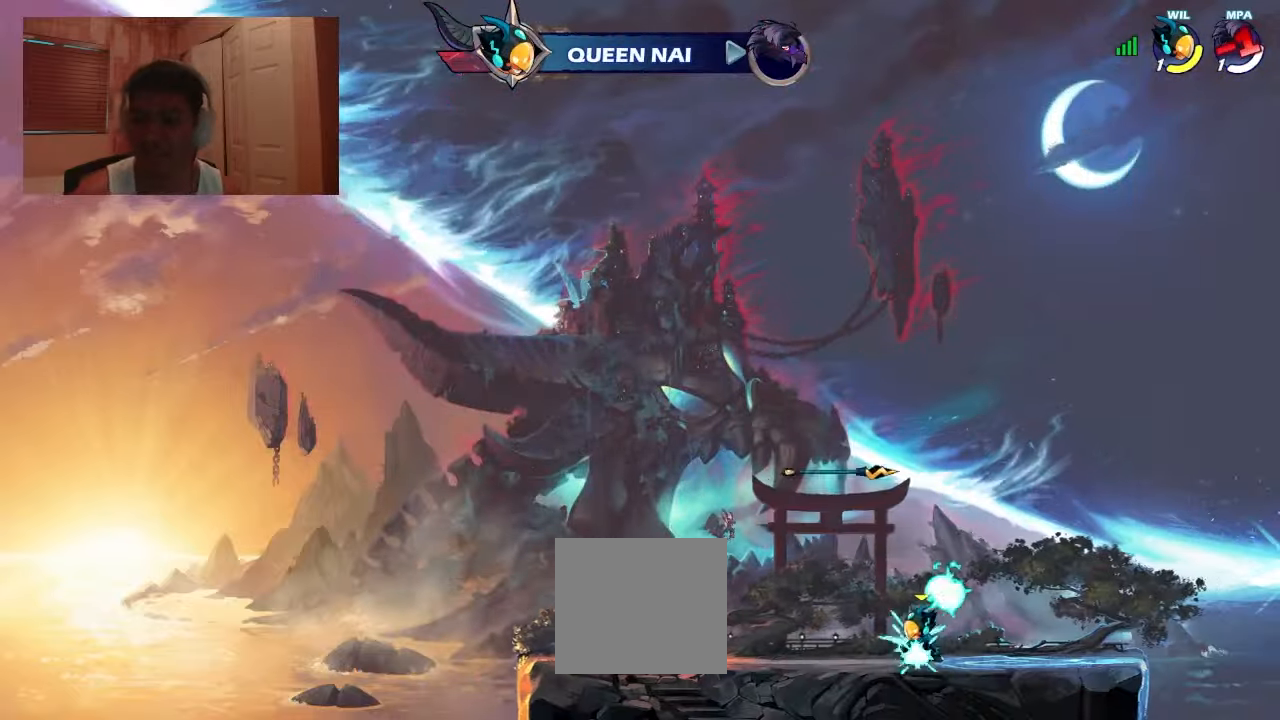
{"buttons": [], "events": [[100, "SQUARE", "down"], [167, "SQUARE", "up"], [234, "DPAD_RIGHT", "up"]]}
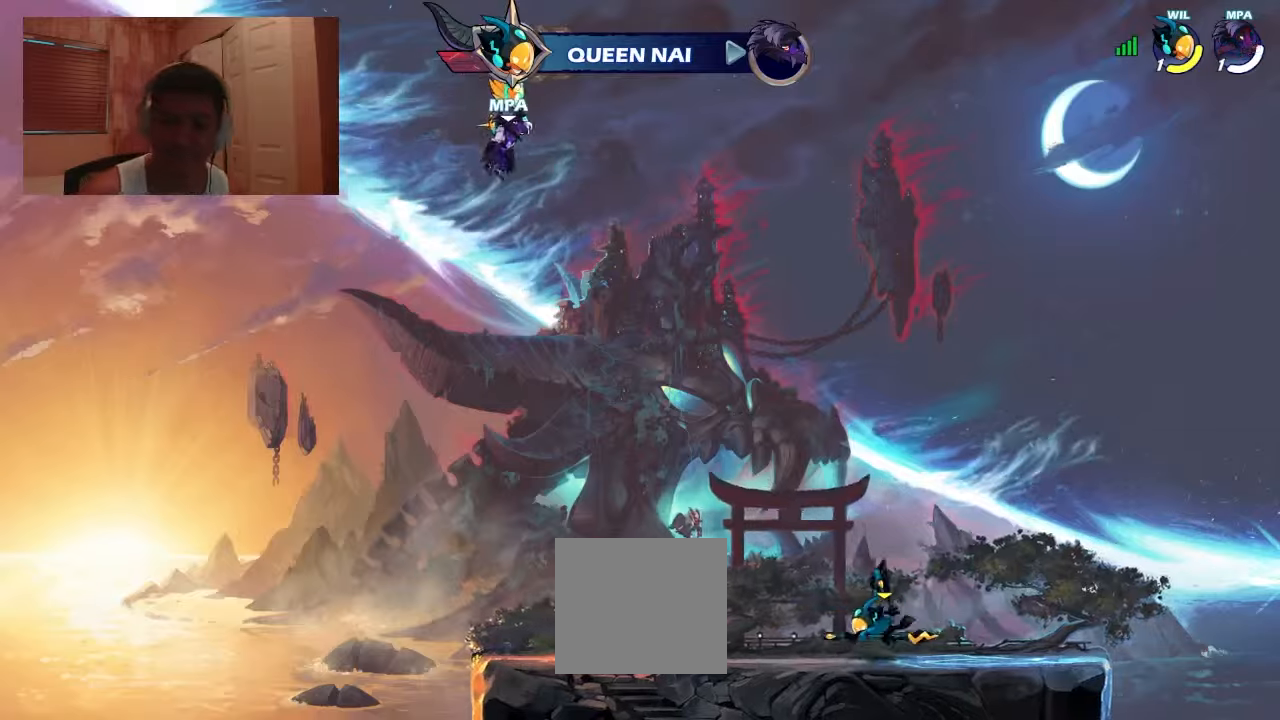
{"buttons": [], "events": []}
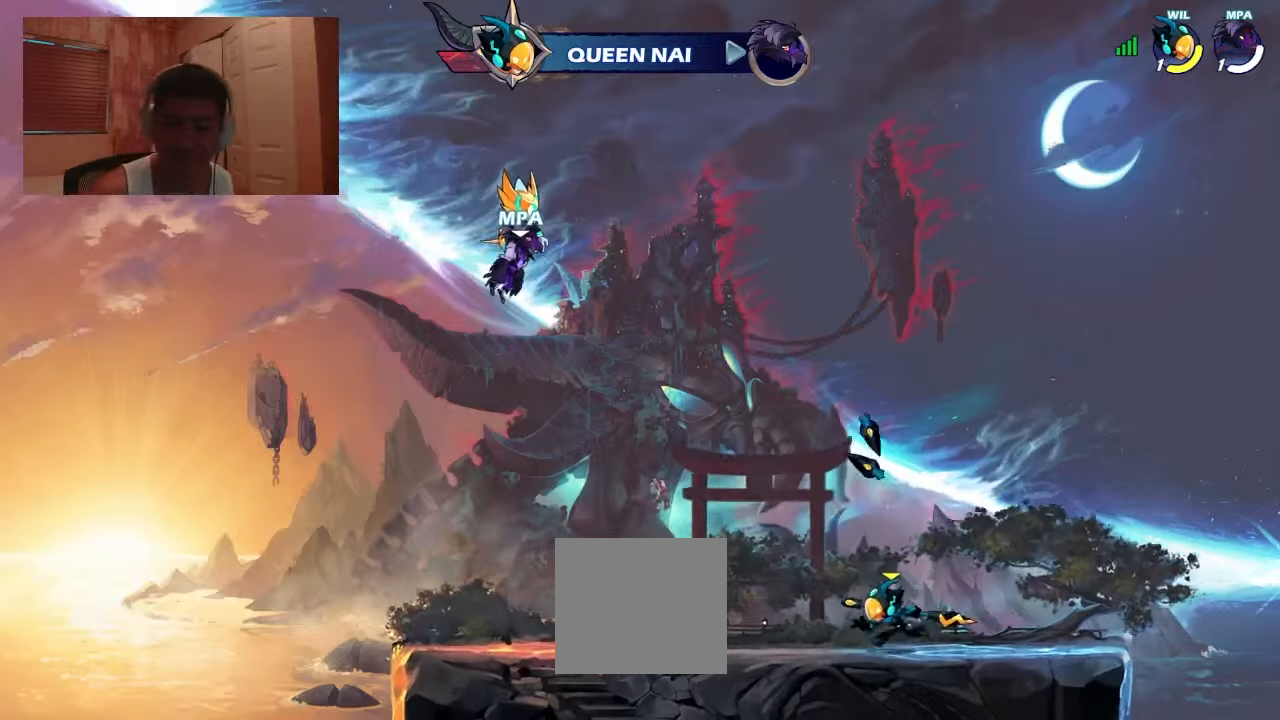
{"buttons": [], "events": []}
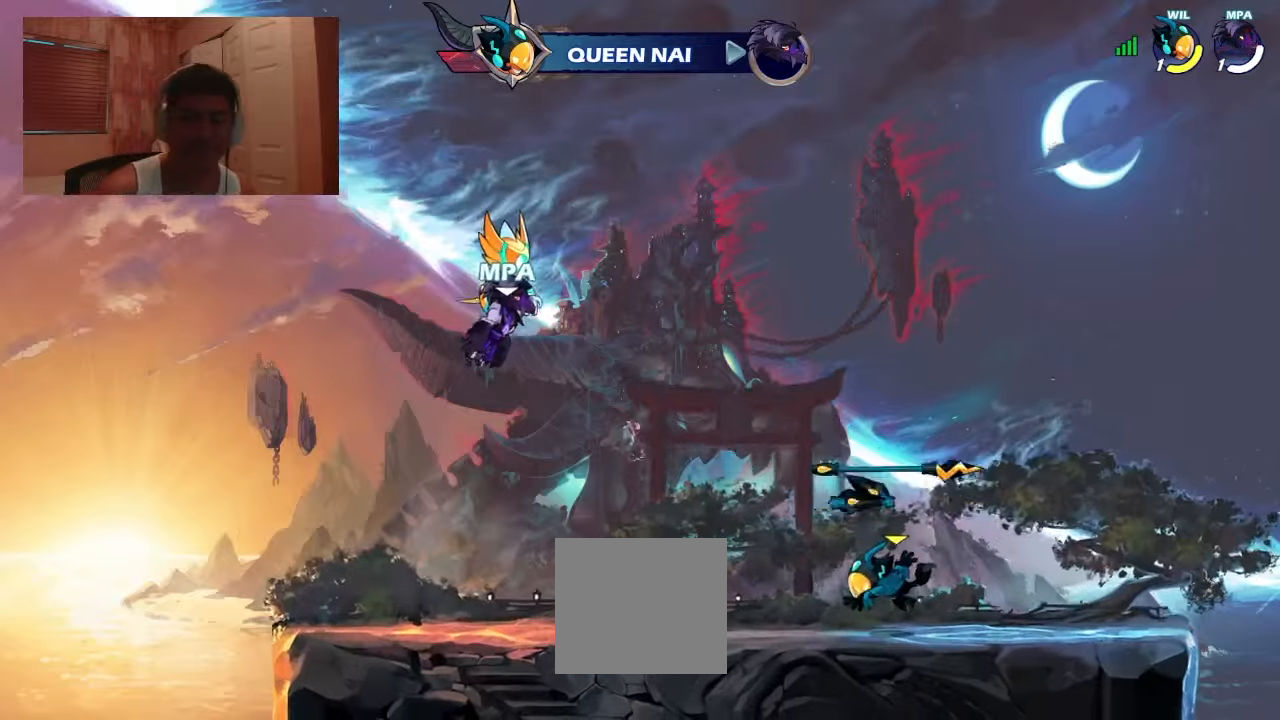
{"buttons": [], "events": []}
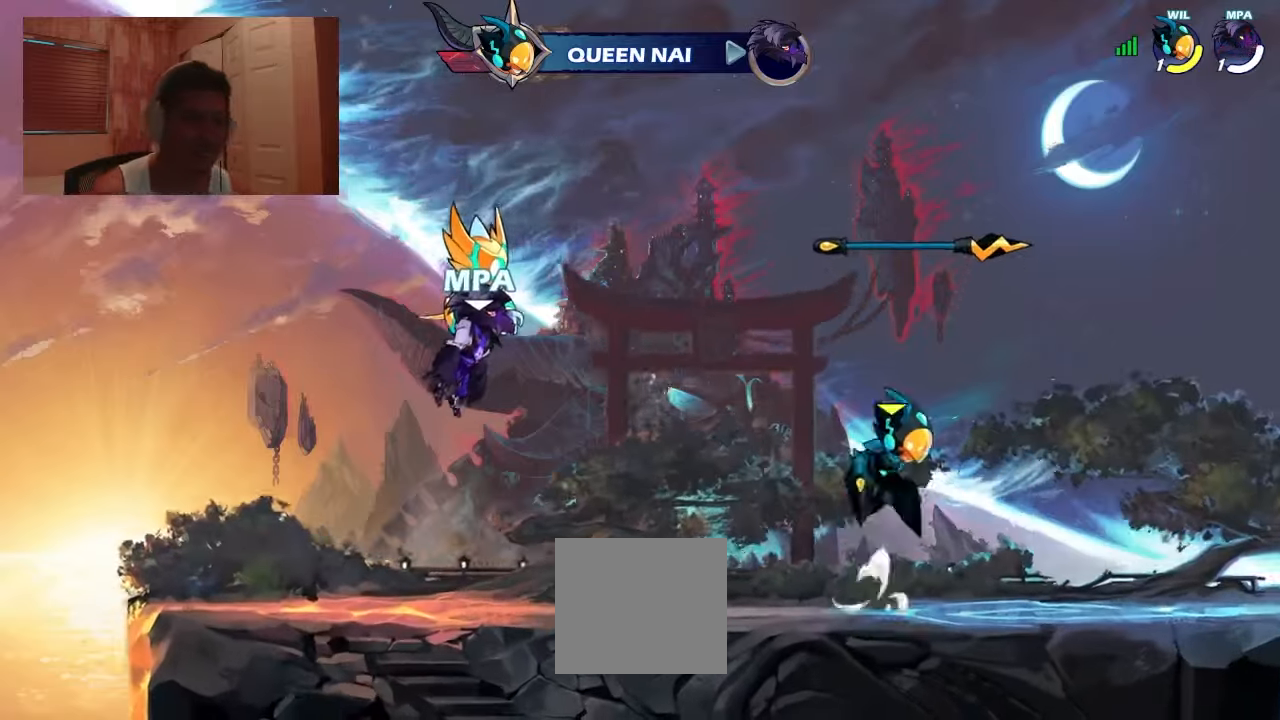
{"buttons": [], "events": []}
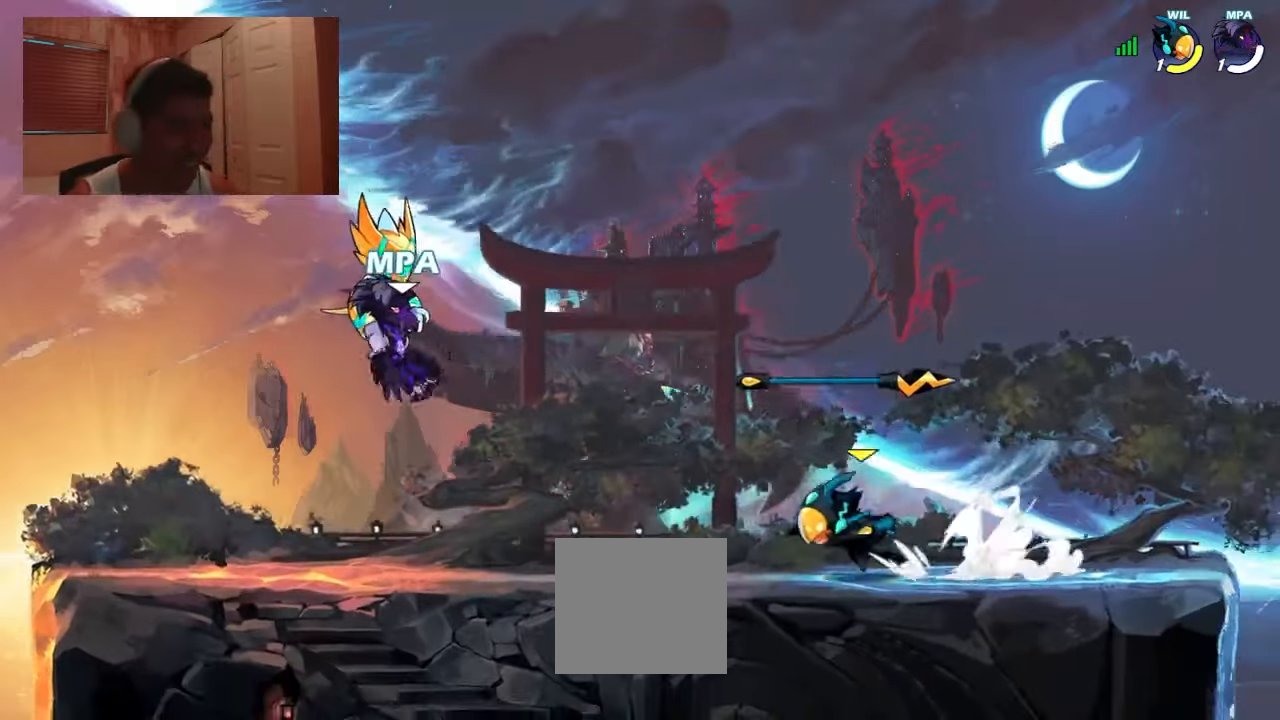
{"buttons": ["DPAD_RIGHT"], "events": [[100, "DPAD_RIGHT", "down"], [266, "DPAD_RIGHT", "up"], [433, "DPAD_RIGHT", "down"]]}
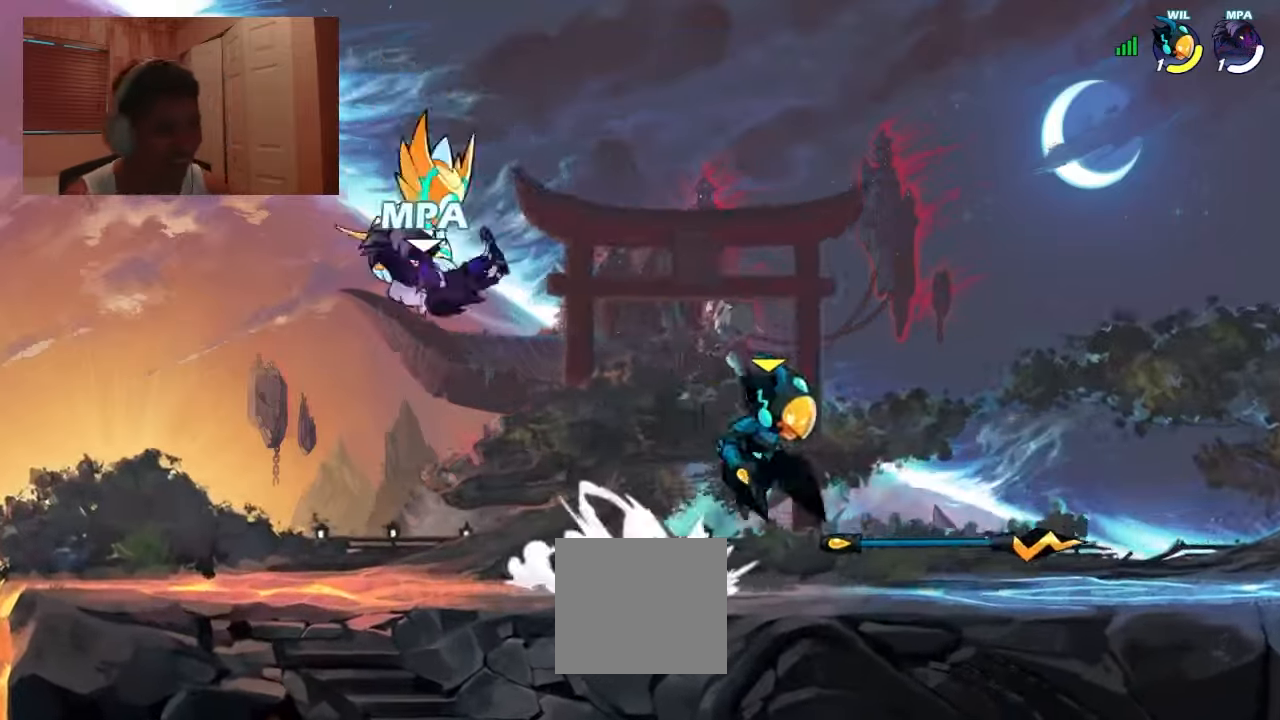
{"buttons": ["R1", "DPAD_RIGHT"], "events": [[166, "L1", "down"], [200, "L1", "up"], [233, "R1", "down"], [300, "CROSS", "down"], [300, "DPAD_DOWN", "down"], [366, "CROSS", "up"], [366, "R1", "up"], [433, "DPAD_DOWN", "up"], [466, "R1", "down"]]}
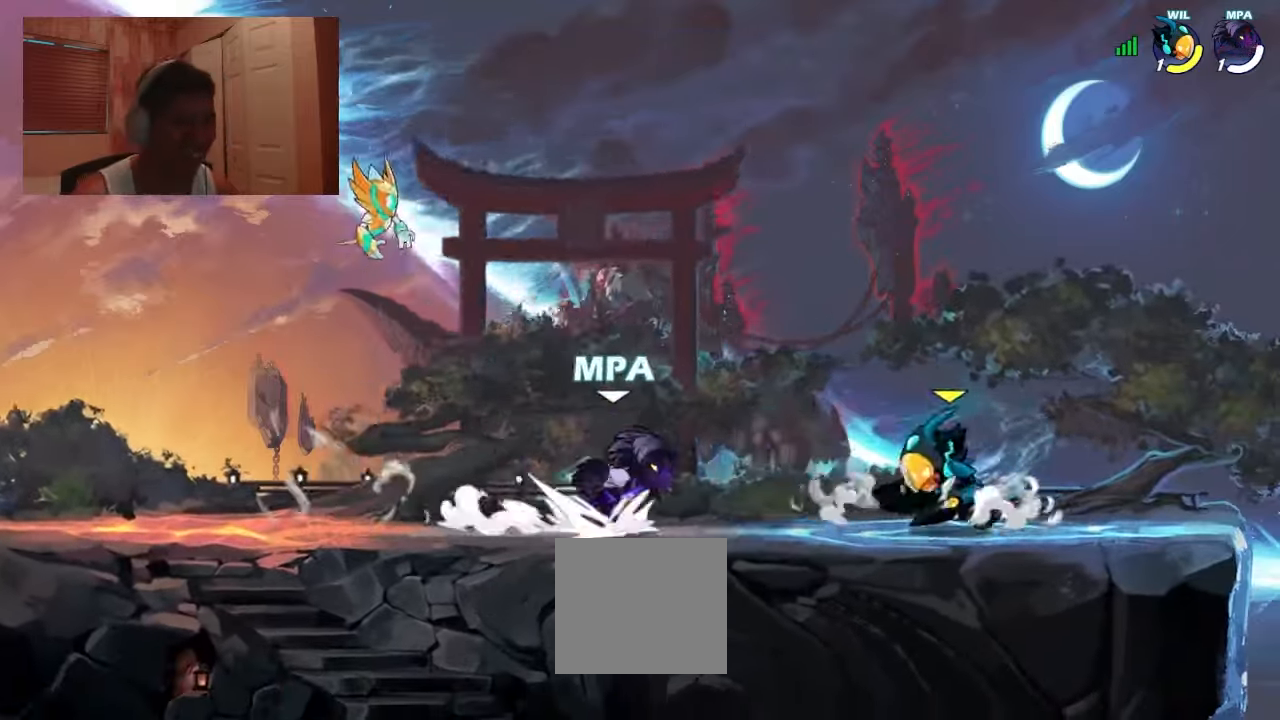
{"buttons": ["CROSS", "DPAD_RIGHT"], "events": [[33, "DPAD_DOWN", "down"], [33, "R1", "up"], [66, "DPAD_DOWN", "up"], [66, "DPAD_LEFT", "down"], [66, "DPAD_RIGHT", "up"], [100, "R1", "down"], [200, "DPAD_LEFT", "up"], [200, "R1", "up"], [233, "DPAD_RIGHT", "down"], [500, "CROSS", "down"]]}